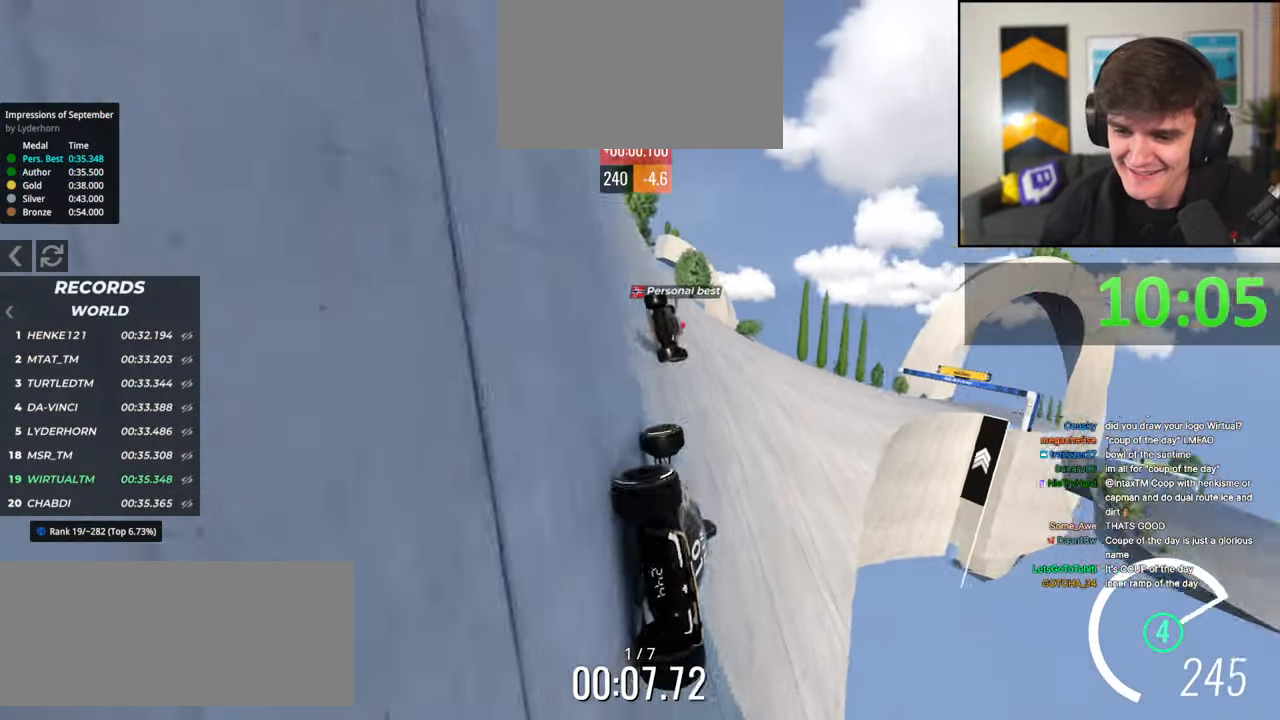
Gameplay with keyboard; each line is a JSON object with the keys held at the frame after it. "events" lists presses ("down") and releases ("up") of "brake", "down", "left", "right" and "up" between this image and that frame as [ms after this image, input, new state], when the widget could be followed in between. No other keys are recorded. Mouse input is not recorded. Key names are as the overlay labels them; some are game actions (e.g. jump) rather than physical keys.
{"keys": ["up"], "events": [[34, "right", "up"], [167, "right", "down"], [267, "right", "up"]]}
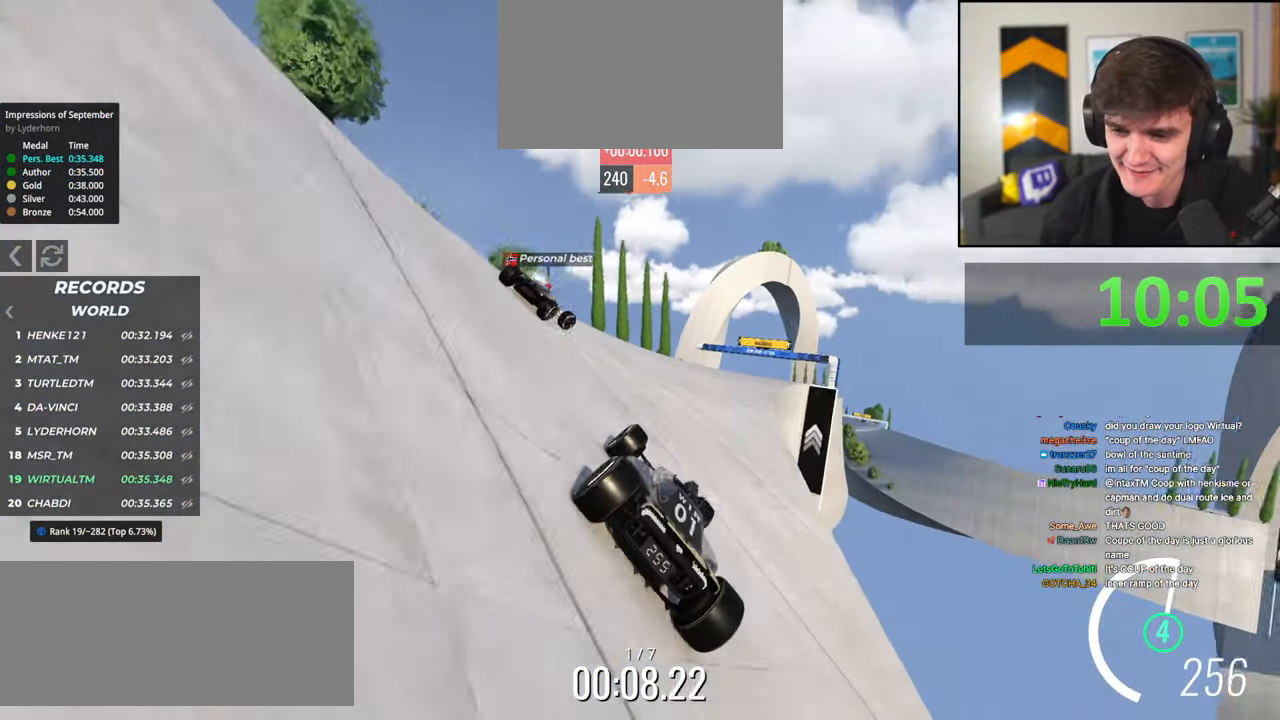
{"keys": ["up"], "events": [[50, "right", "down"], [234, "right", "up"], [384, "right", "down"], [467, "right", "up"]]}
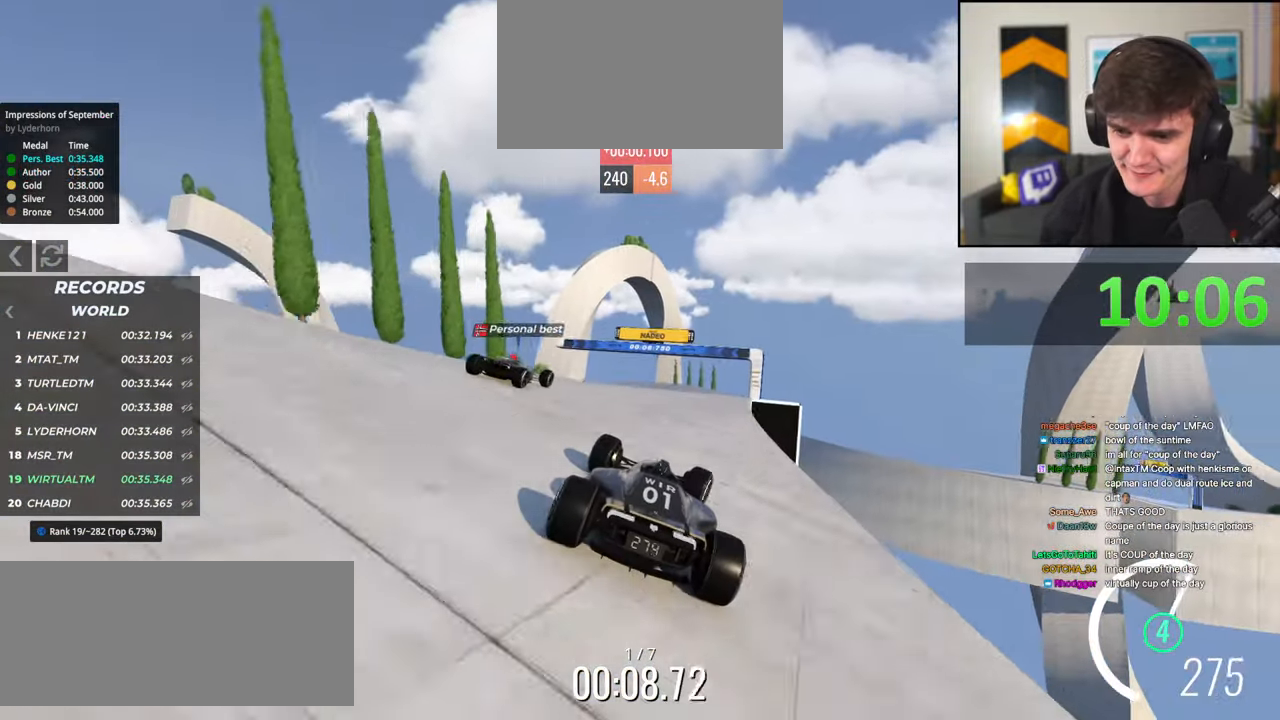
{"keys": ["up"], "events": [[67, "left", "down"], [150, "left", "up"], [350, "left", "down"], [384, "left", "up"]]}
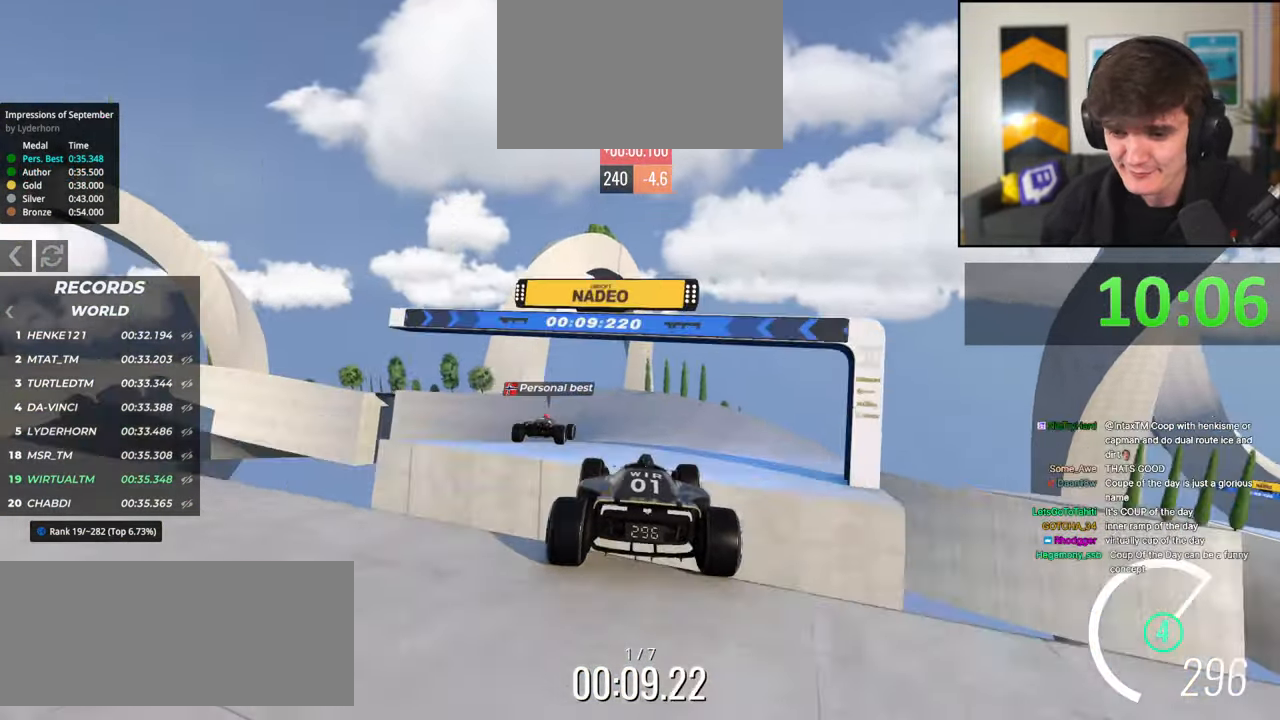
{"keys": ["left", "up"], "events": [[167, "brake", "down"], [184, "right", "down"], [217, "right", "up"], [267, "brake", "up"], [367, "left", "down"]]}
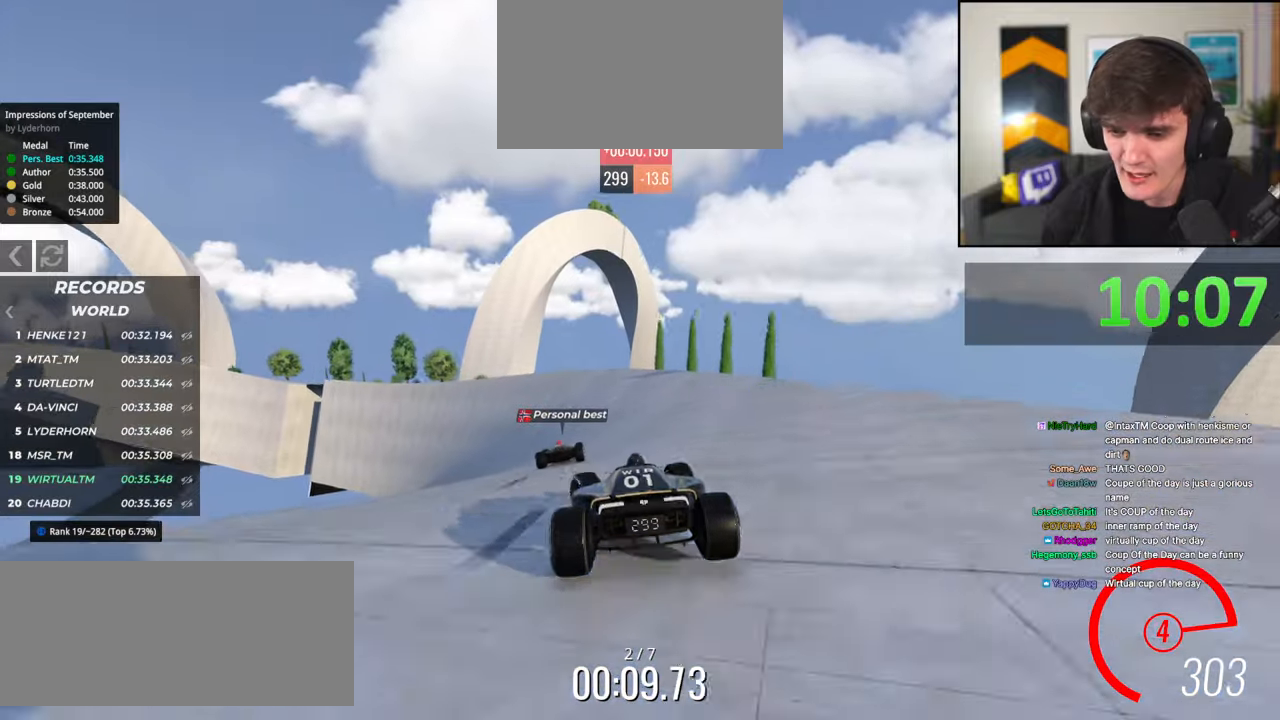
{"keys": ["left", "up"], "events": [[334, "left", "up"], [467, "left", "down"]]}
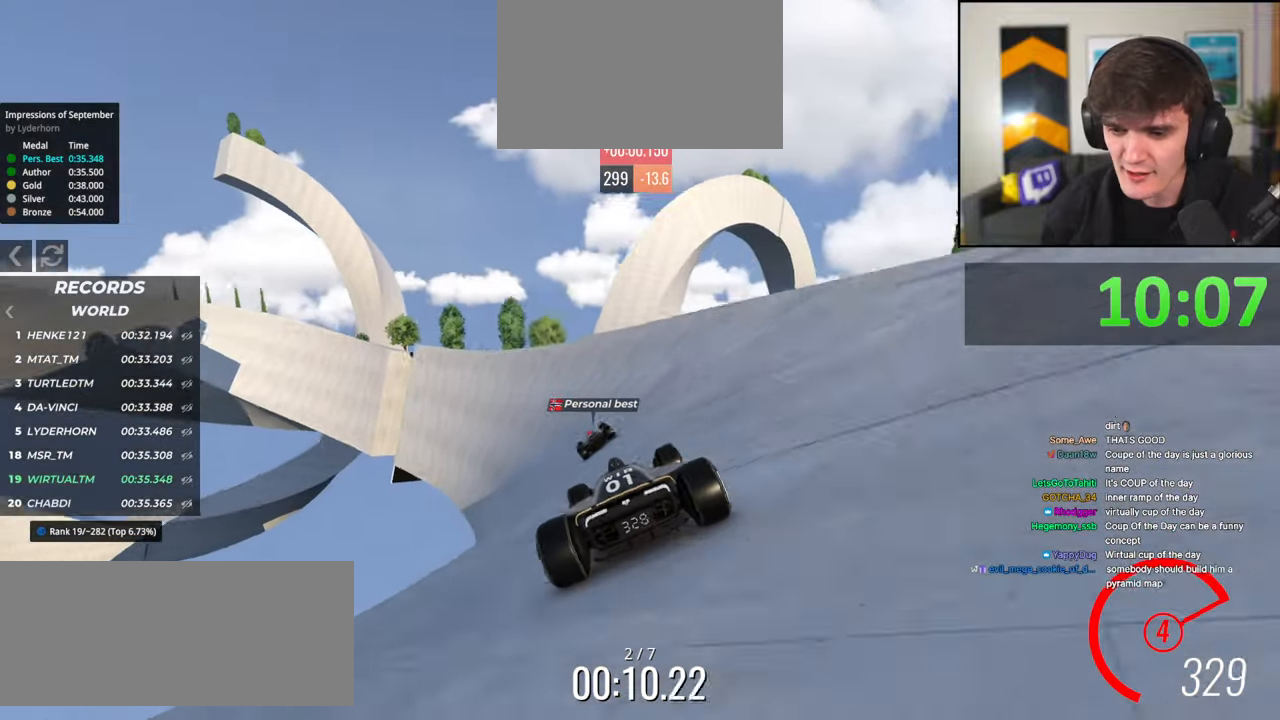
{"keys": ["up"], "events": [[67, "left", "up"]]}
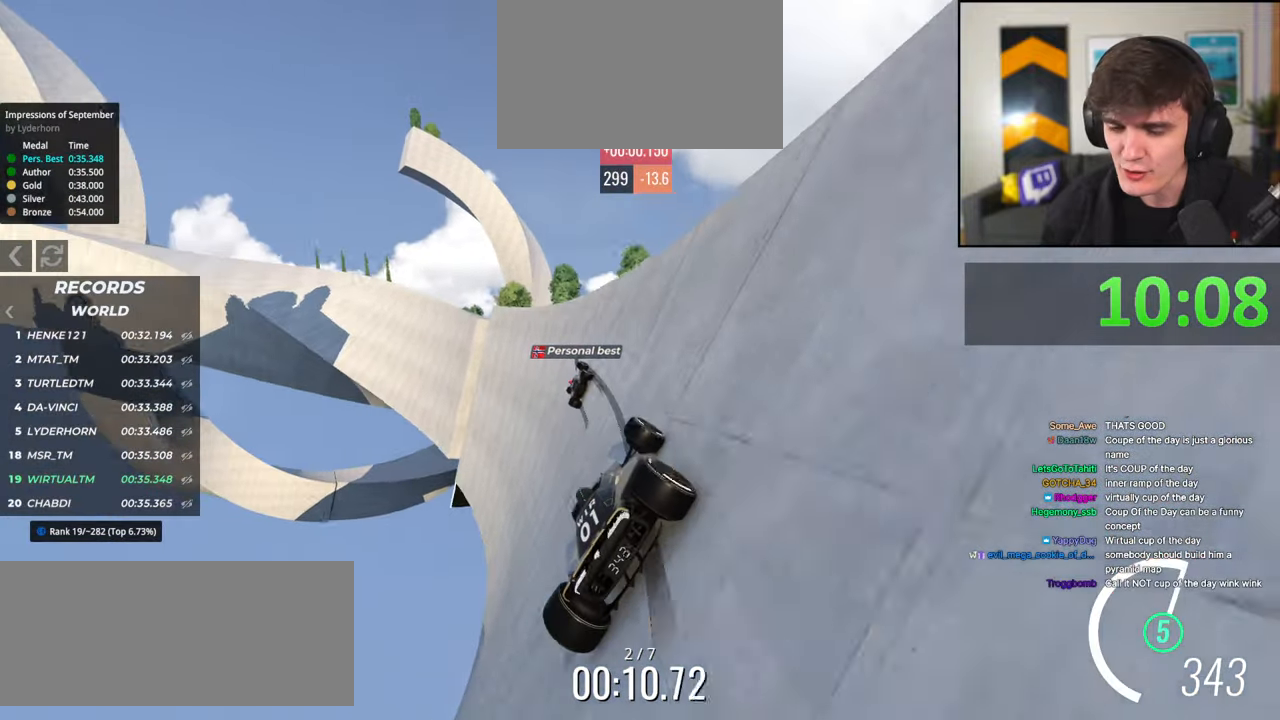
{"keys": ["left", "up"], "events": [[450, "left", "down"]]}
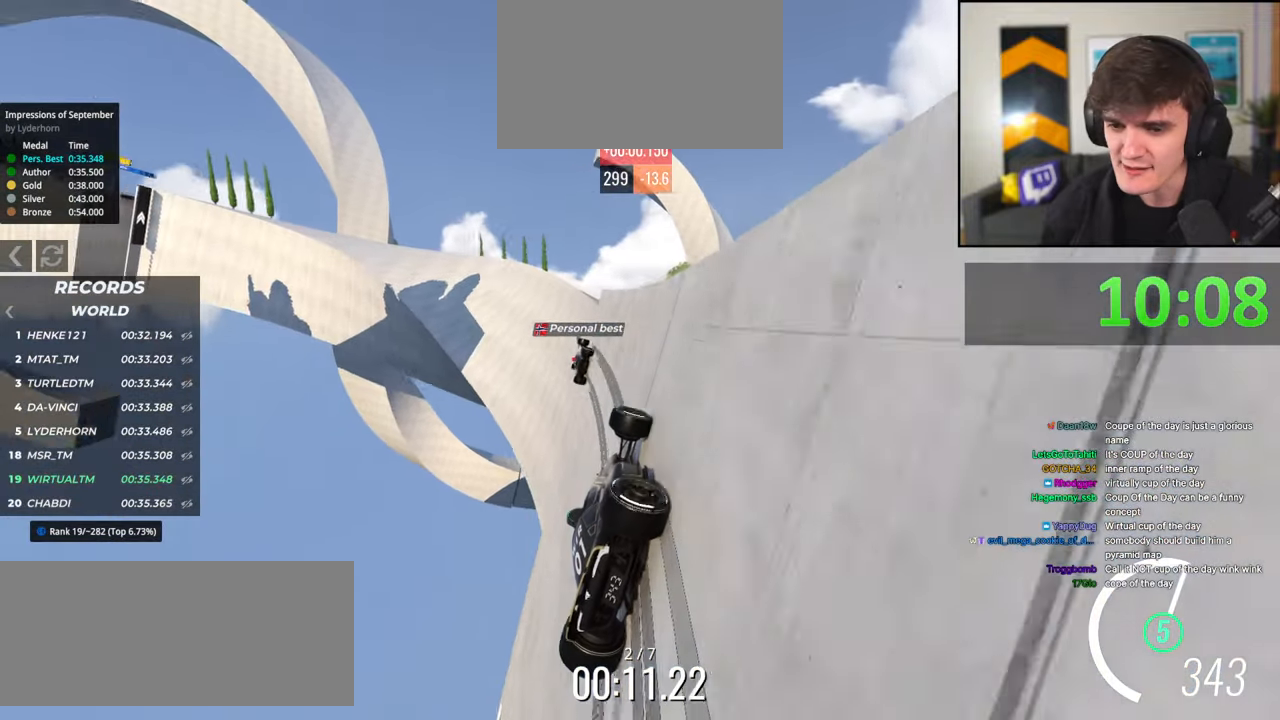
{"keys": ["up"], "events": [[100, "left", "up"], [334, "brake", "down"], [467, "brake", "up"]]}
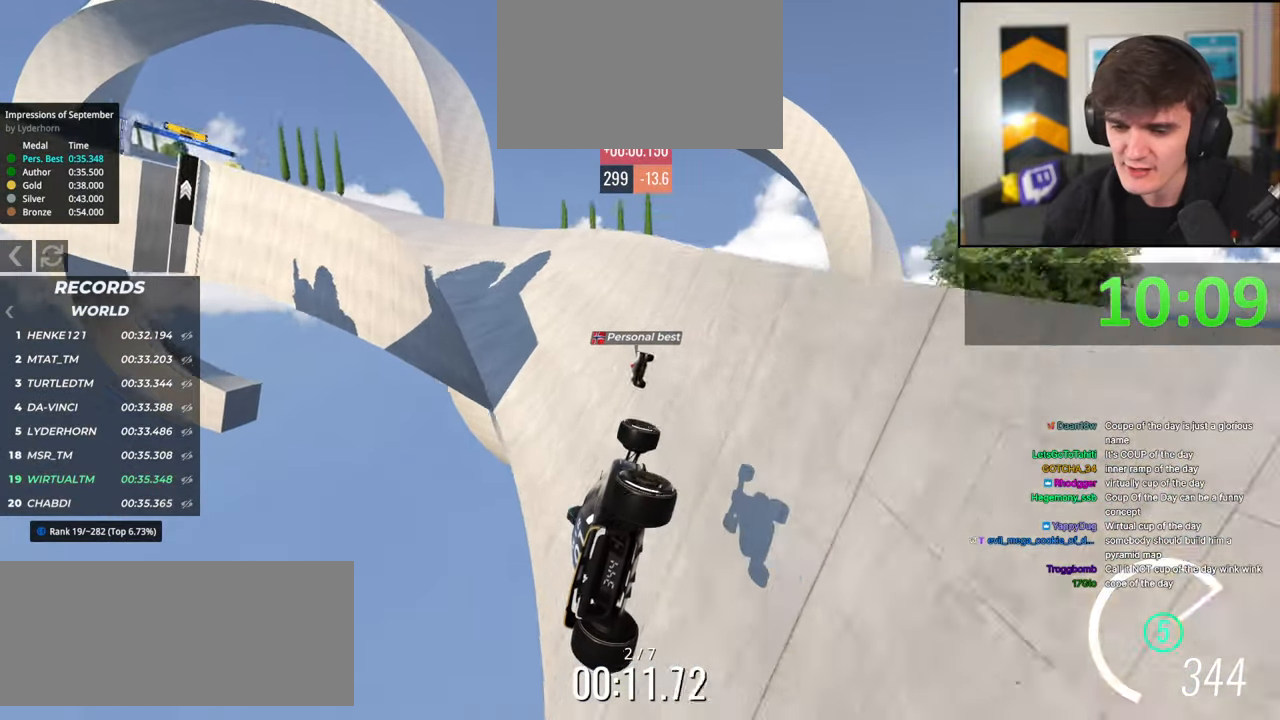
{"keys": ["up"], "events": [[67, "right", "down"], [300, "right", "up"]]}
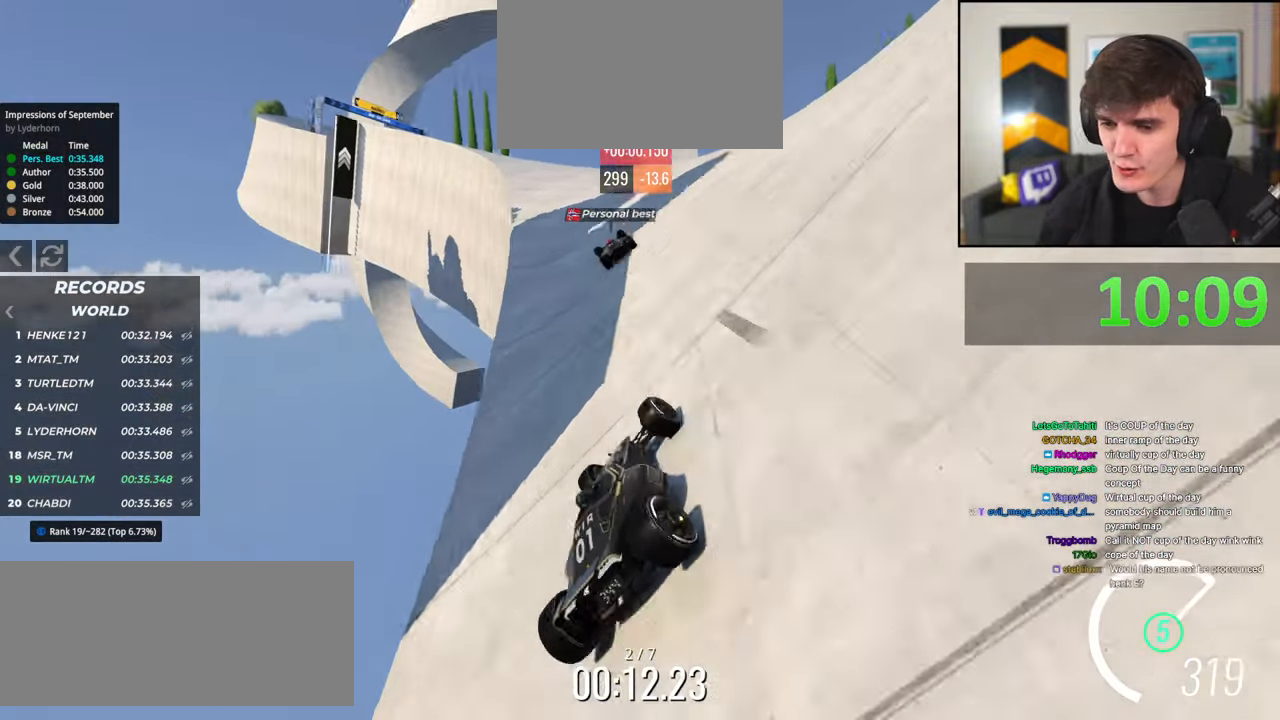
{"keys": ["left", "up"], "events": [[167, "left", "down"], [217, "left", "up"], [400, "left", "down"]]}
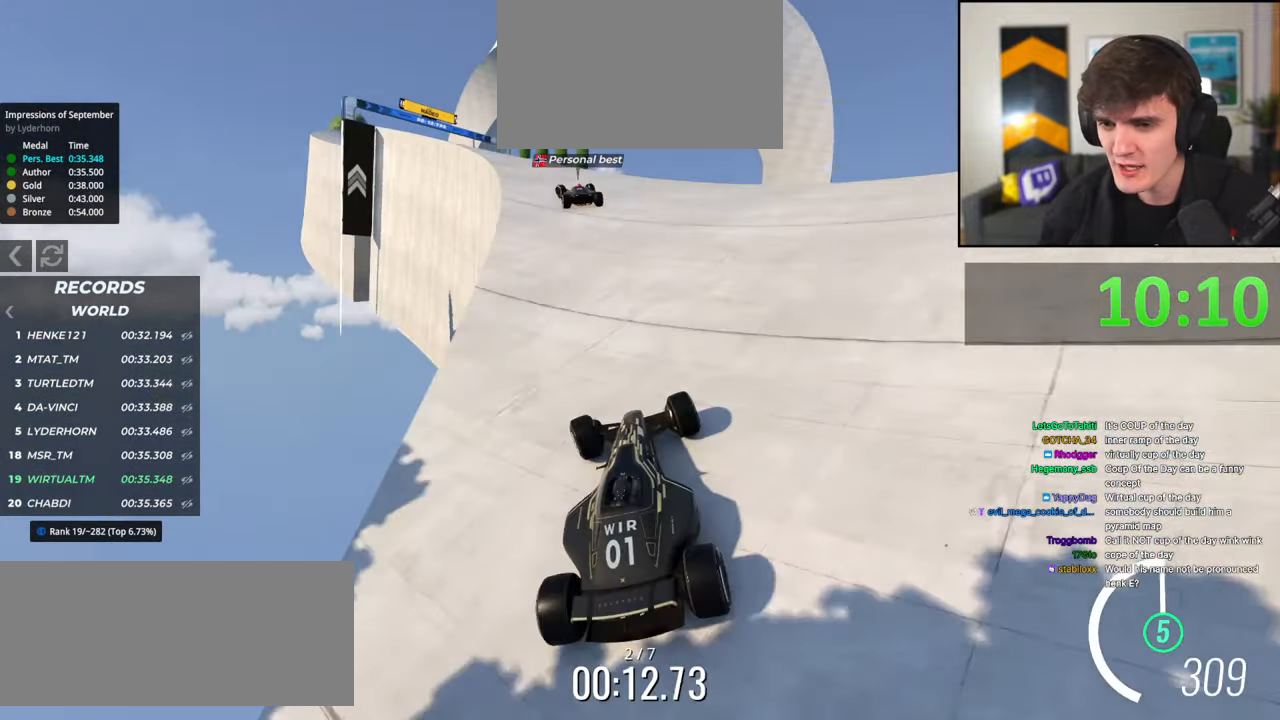
{"keys": ["left", "up"], "events": []}
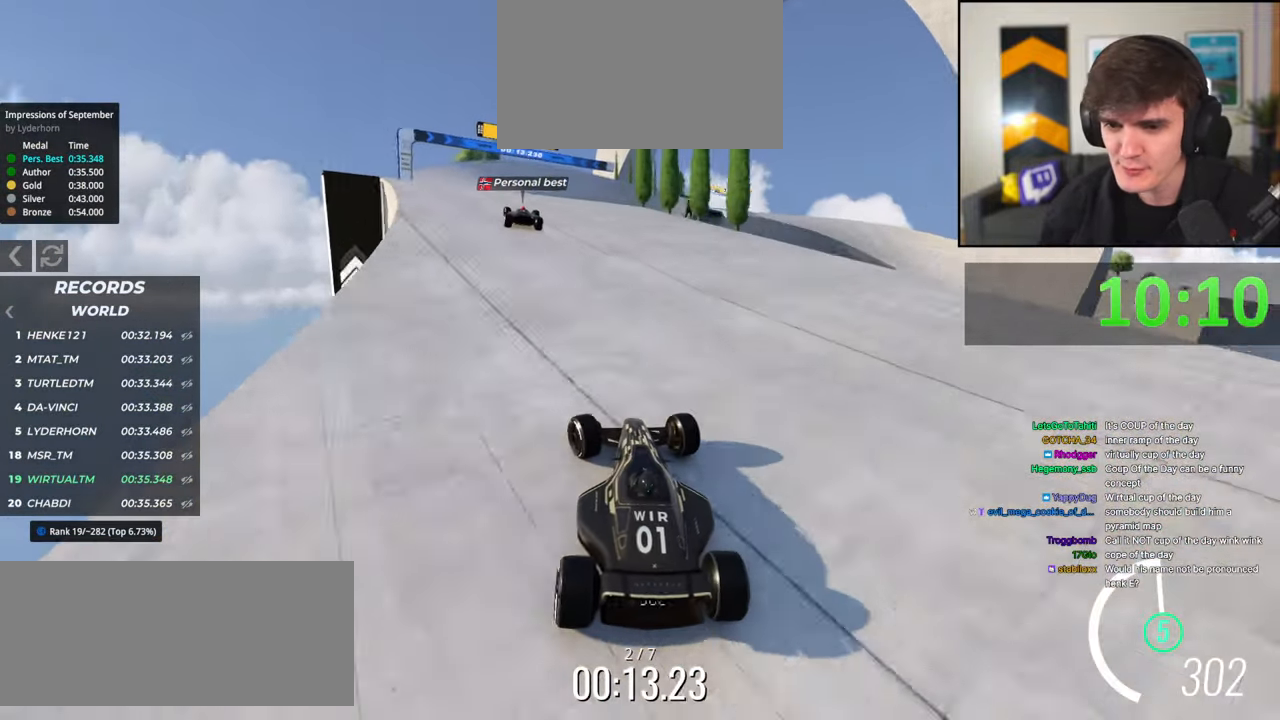
{"keys": ["up"], "events": [[117, "left", "up"]]}
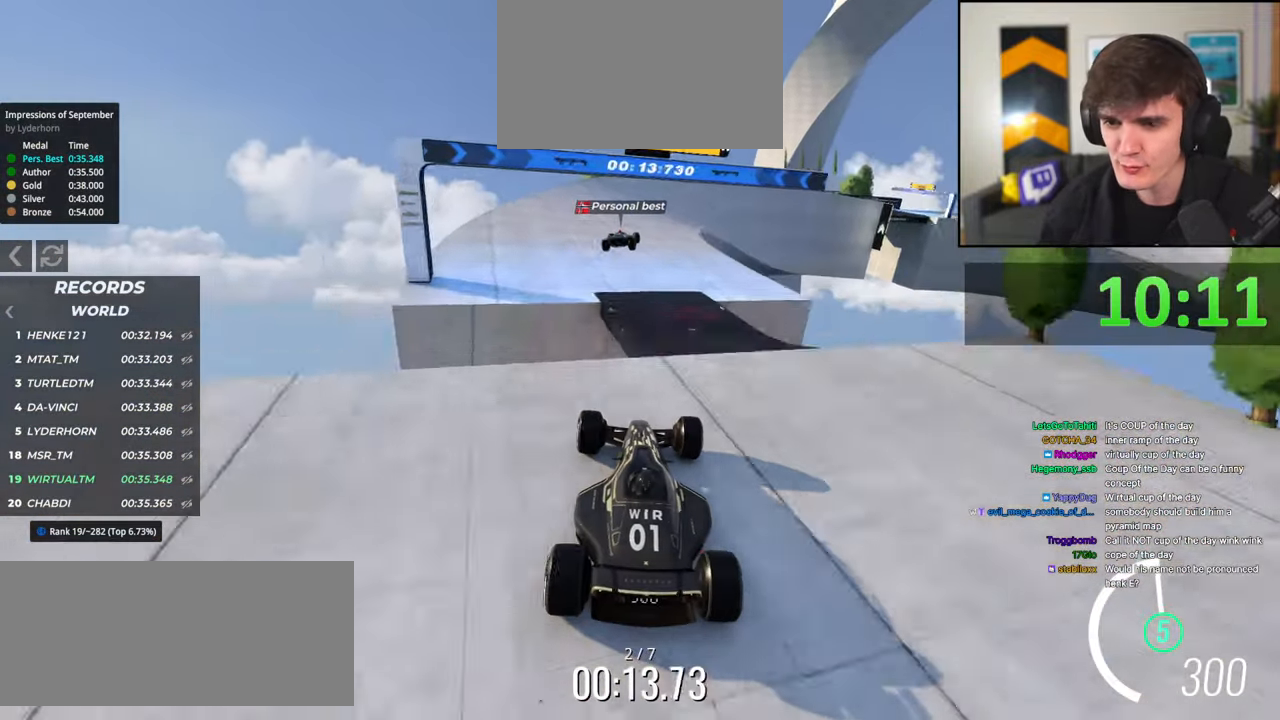
{"keys": ["up"], "events": []}
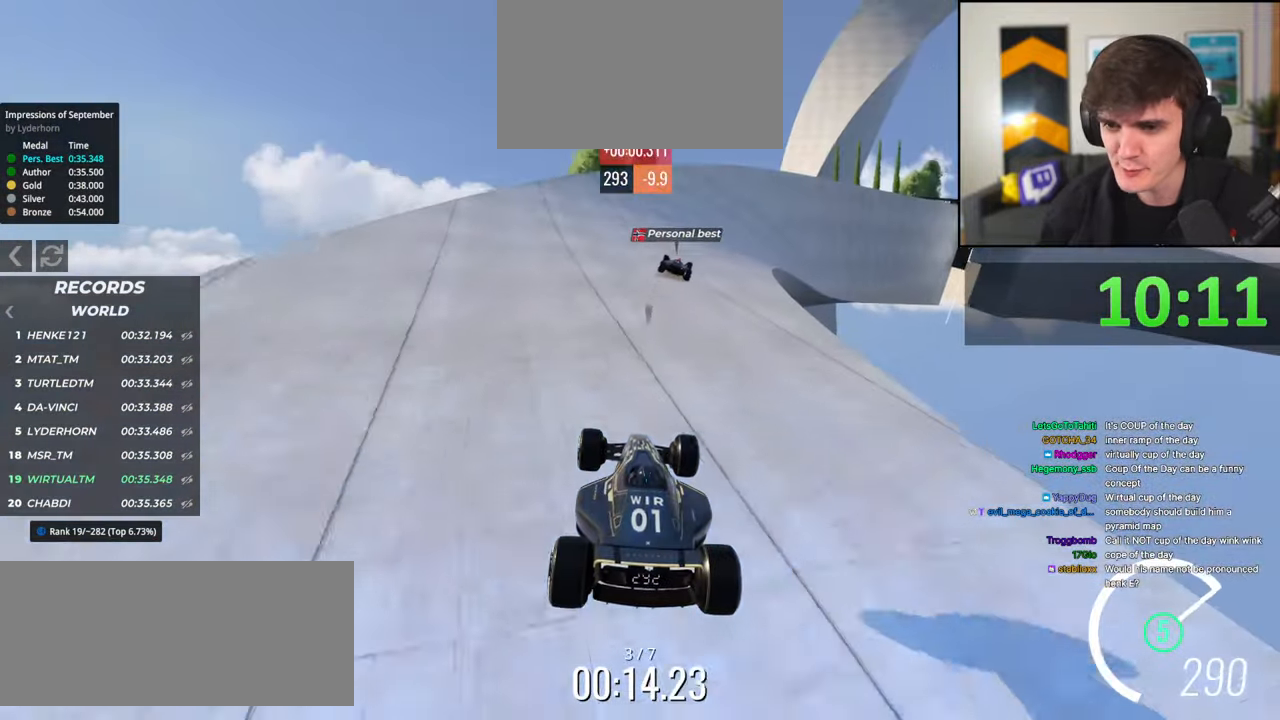
{"keys": ["up"], "events": [[50, "right", "down"], [334, "right", "up"]]}
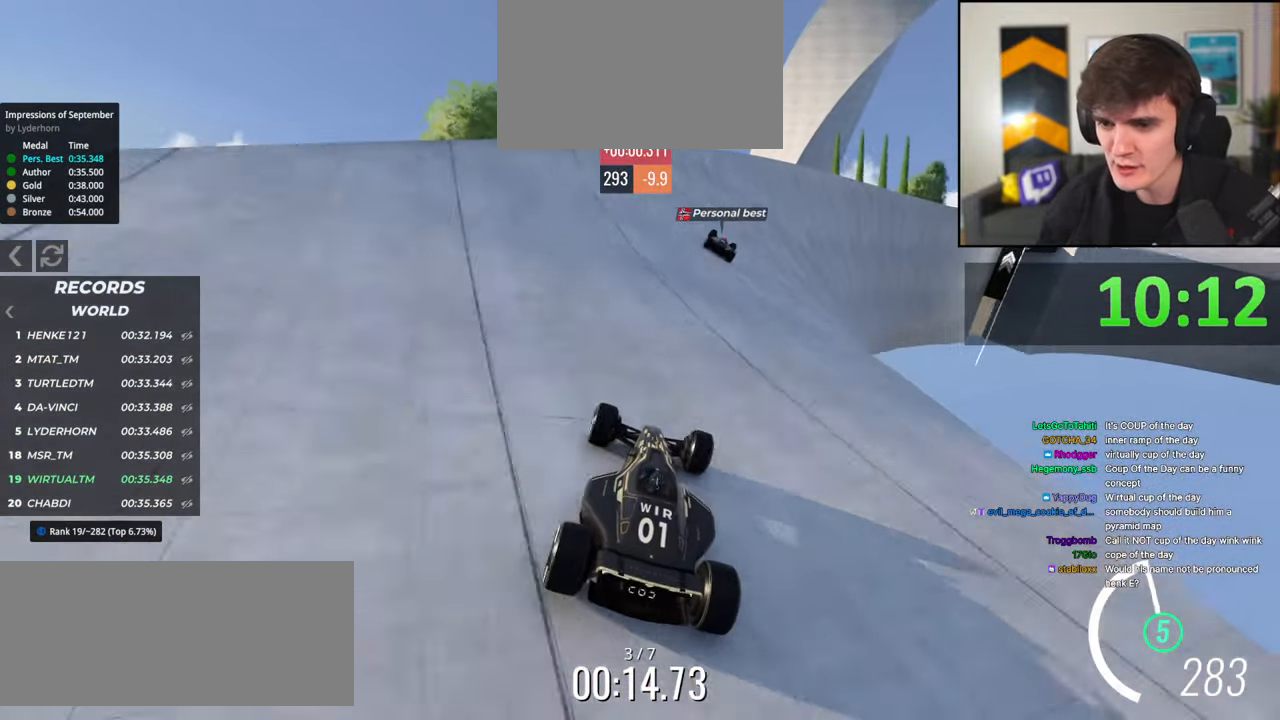
{"keys": ["up"], "events": [[17, "right", "down"], [150, "right", "up"], [250, "right", "down"], [484, "right", "up"]]}
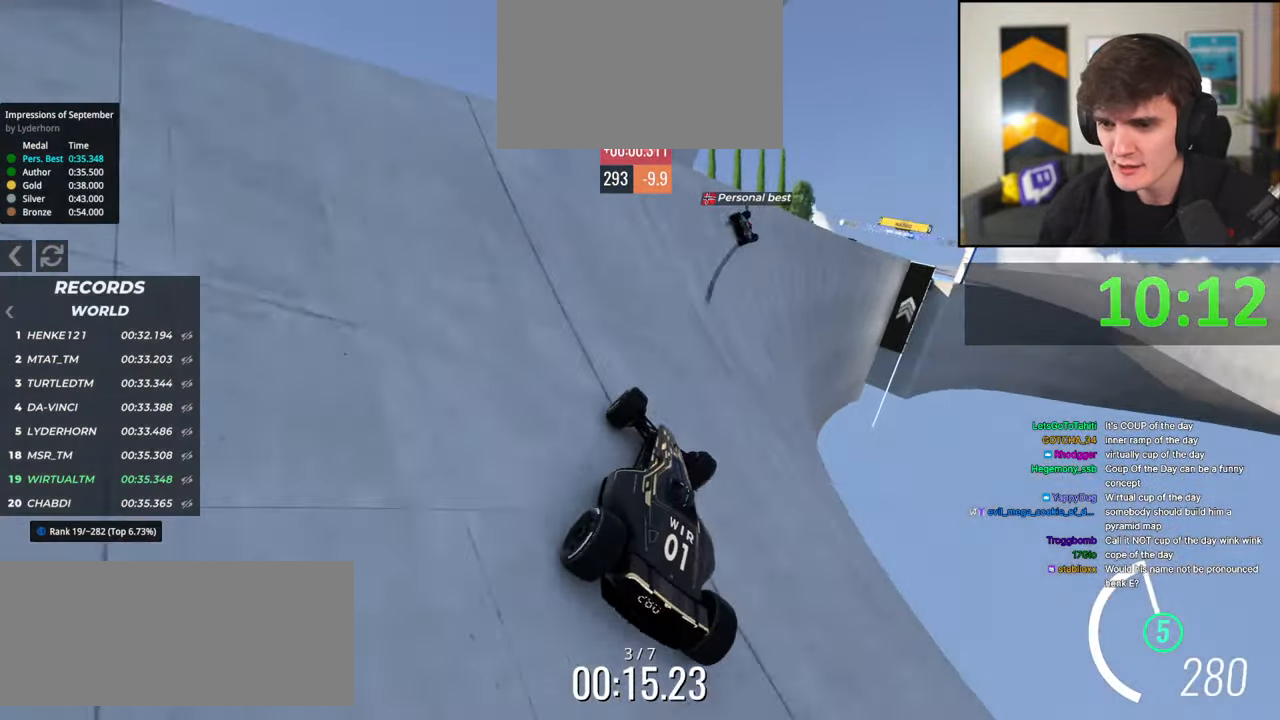
{"keys": ["right", "up"], "events": [[34, "right", "down"], [267, "right", "up"], [367, "right", "down"]]}
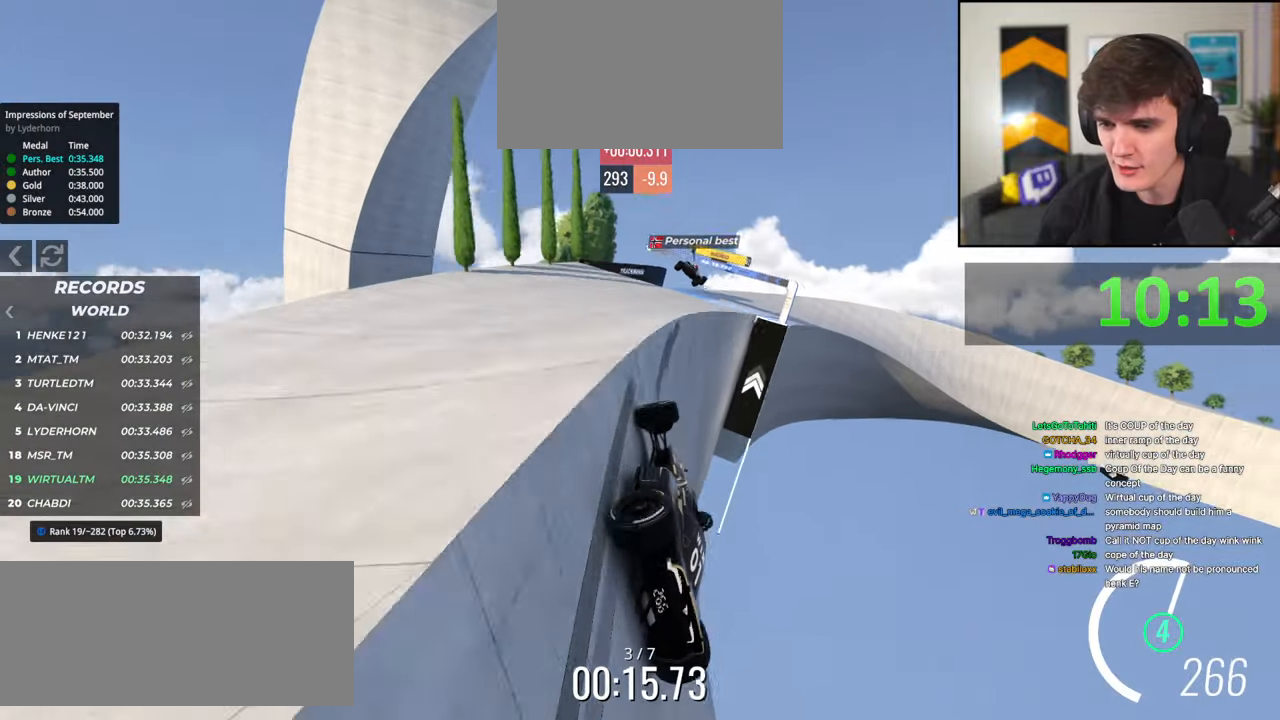
{"keys": ["up"], "events": [[50, "right", "up"], [234, "left", "down"], [417, "left", "up"]]}
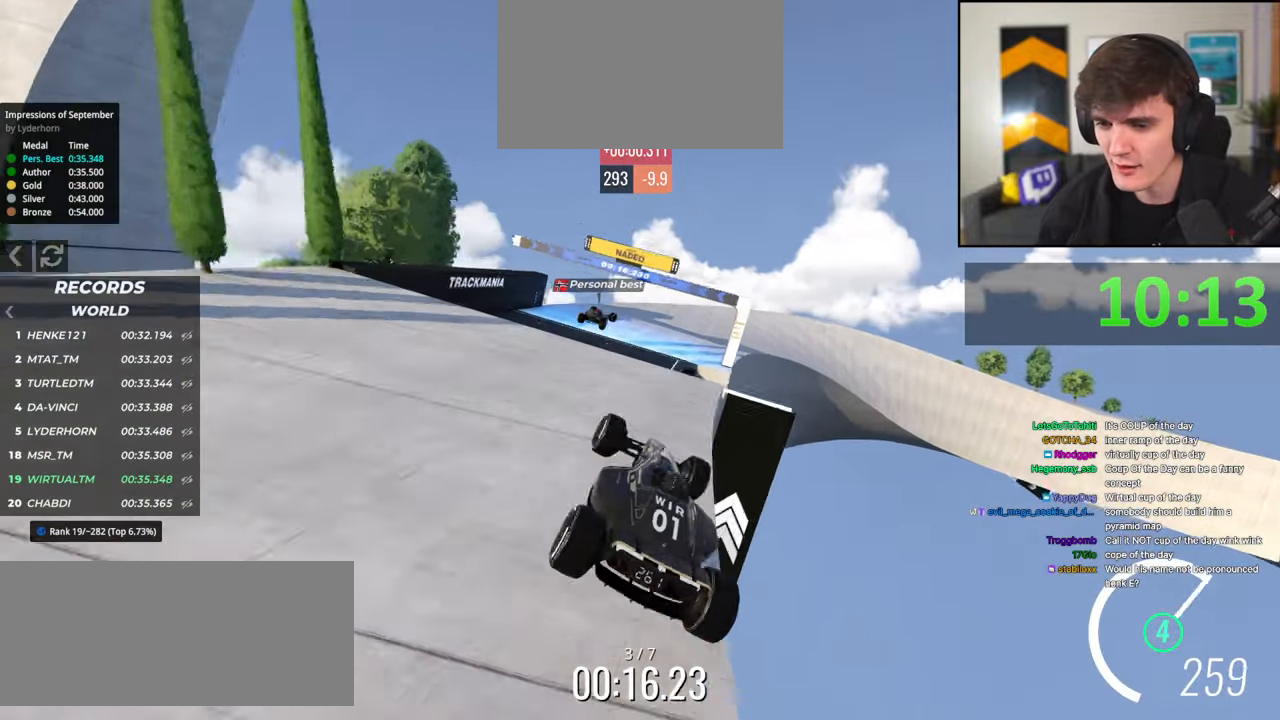
{"keys": ["brake", "up"], "events": [[17, "right", "down"], [400, "right", "up"], [484, "brake", "down"]]}
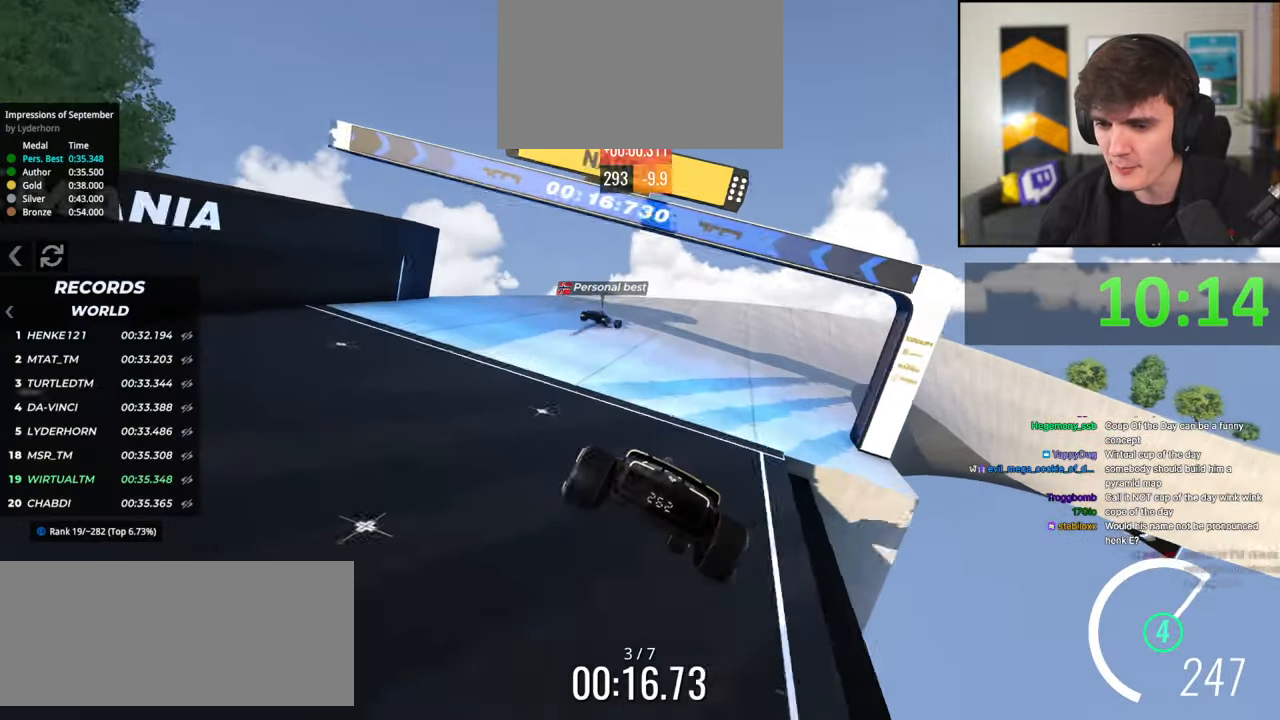
{"keys": ["right", "up"], "events": [[84, "right", "down"], [117, "brake", "up"], [317, "right", "up"], [450, "right", "down"]]}
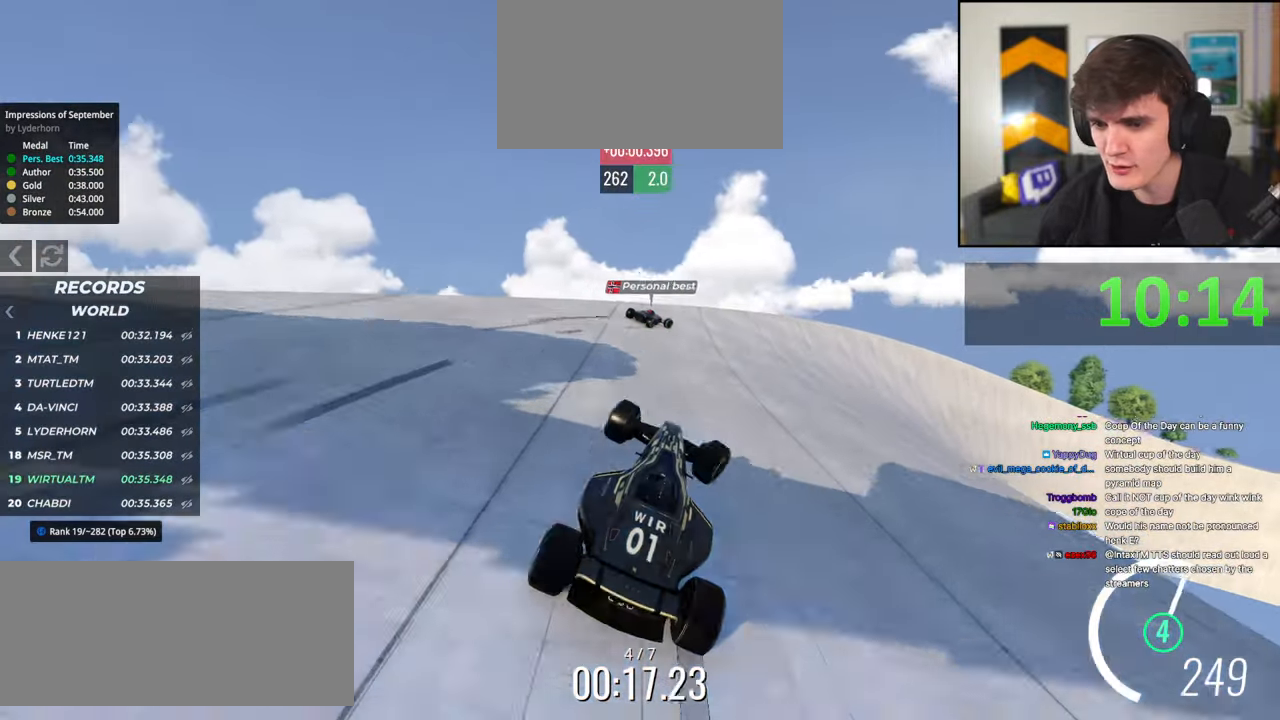
{"keys": ["right", "up"], "events": [[50, "right", "up"], [150, "right", "down"]]}
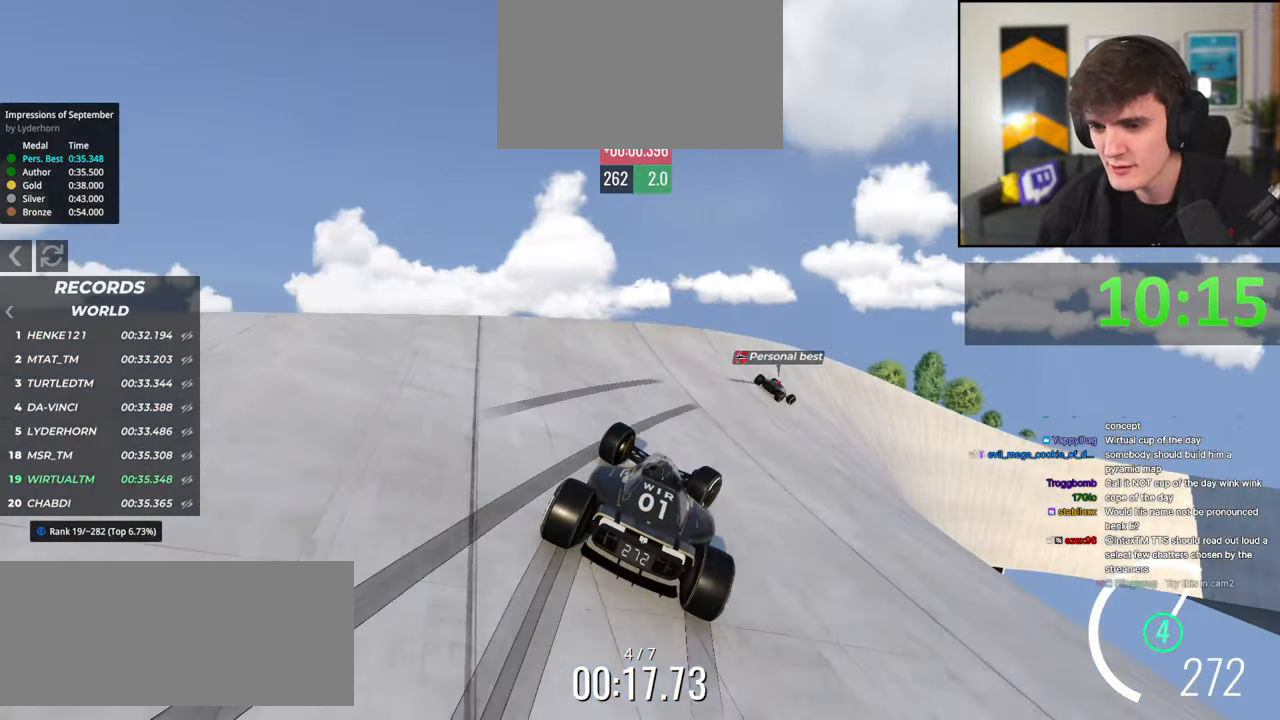
{"keys": ["right", "up"], "events": []}
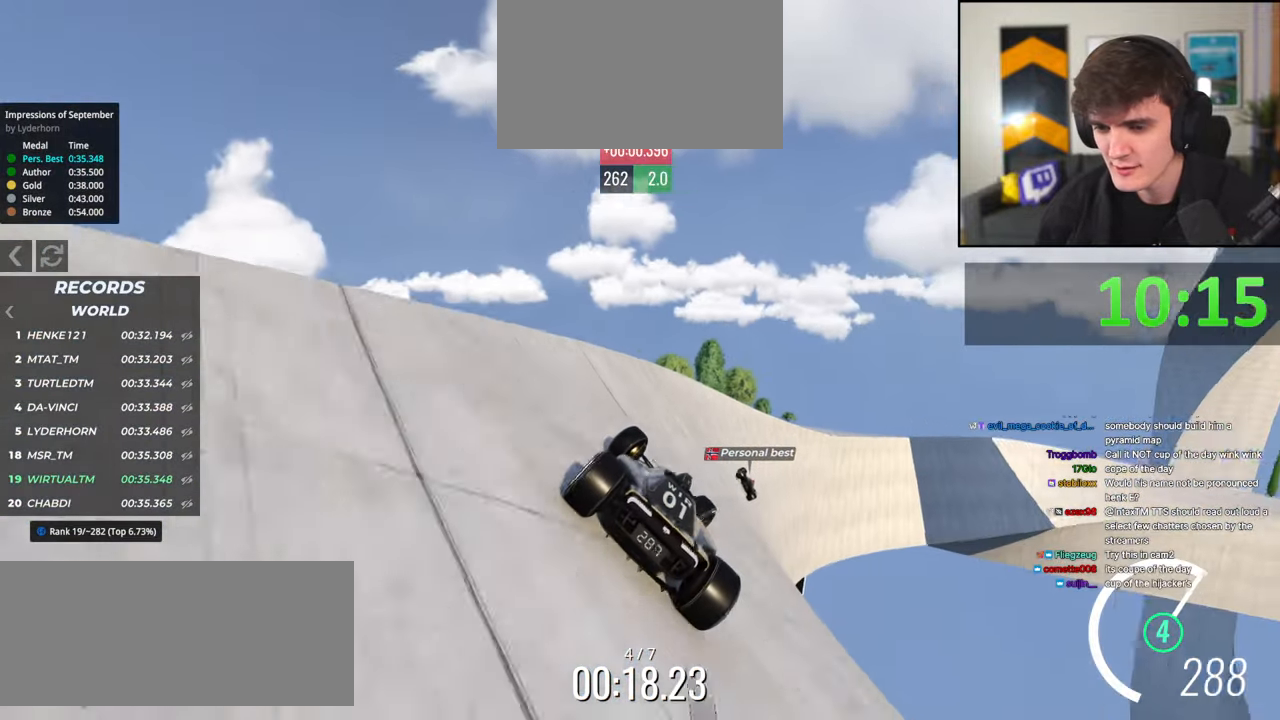
{"keys": ["up"], "events": [[167, "right", "up"], [267, "left", "down"], [417, "left", "up"]]}
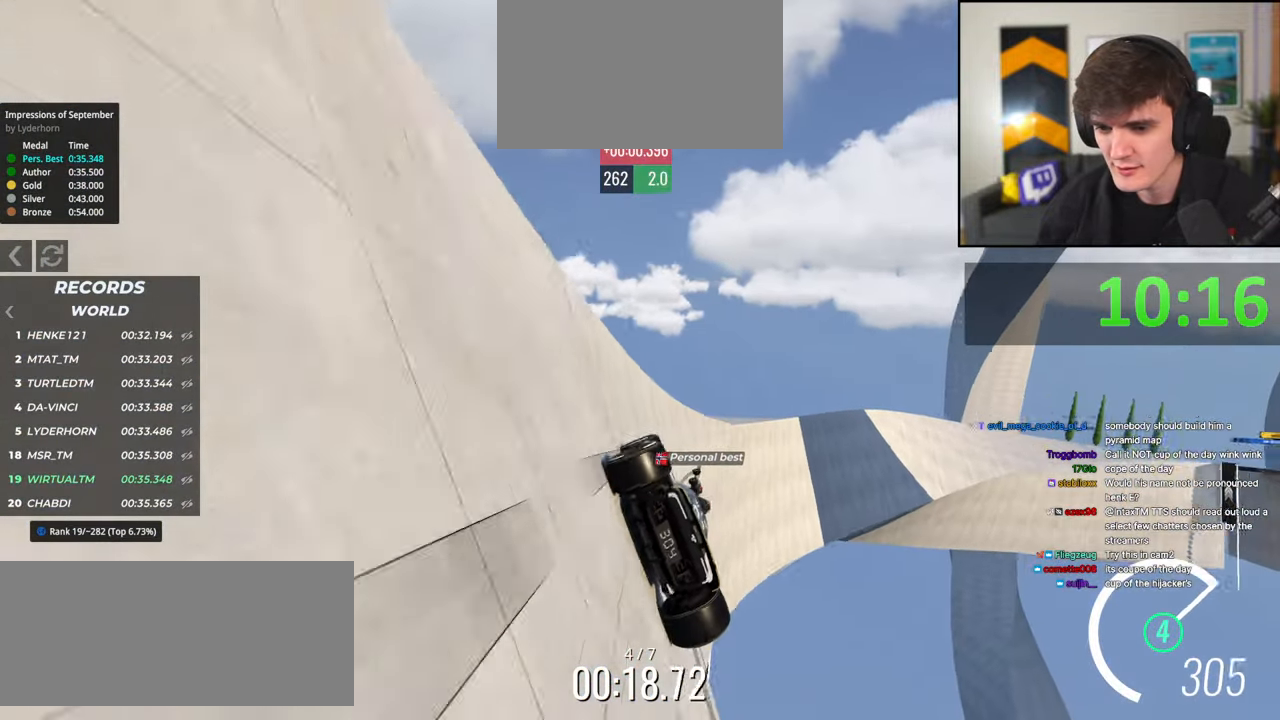
{"keys": ["right", "up"], "events": [[50, "left", "down"], [150, "left", "up"], [417, "right", "down"]]}
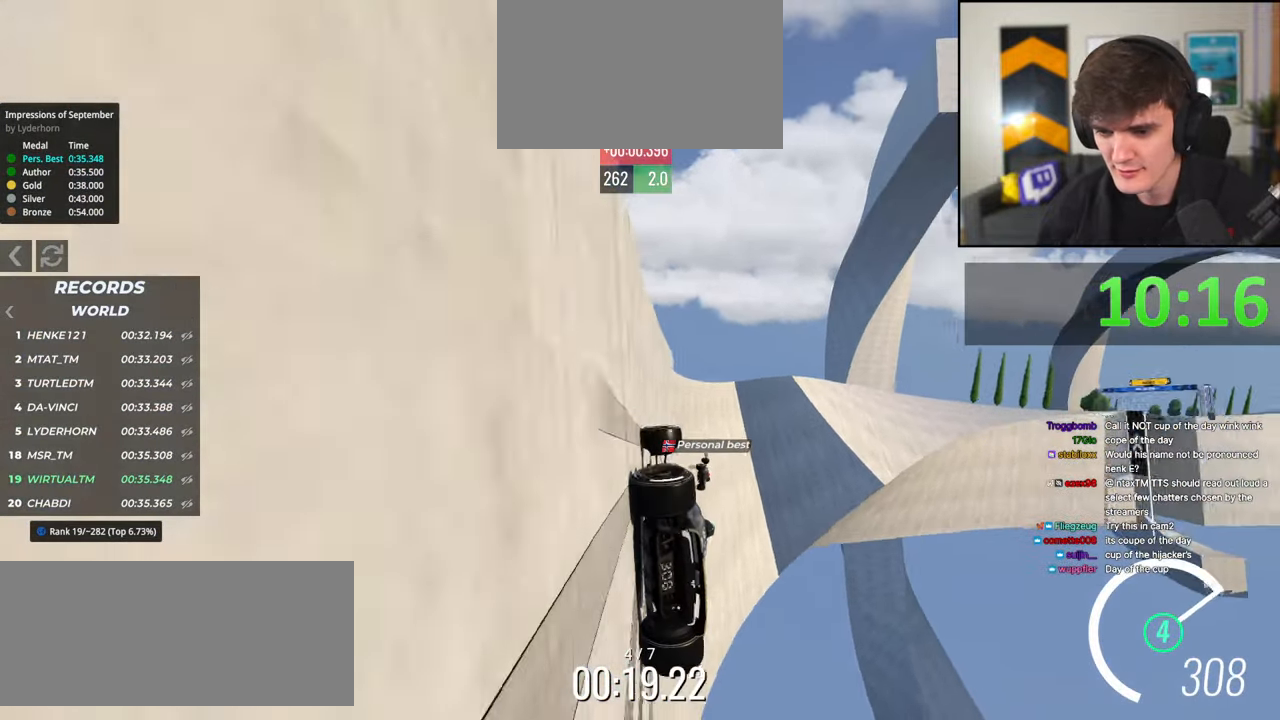
{"keys": ["up"], "events": [[67, "right", "up"]]}
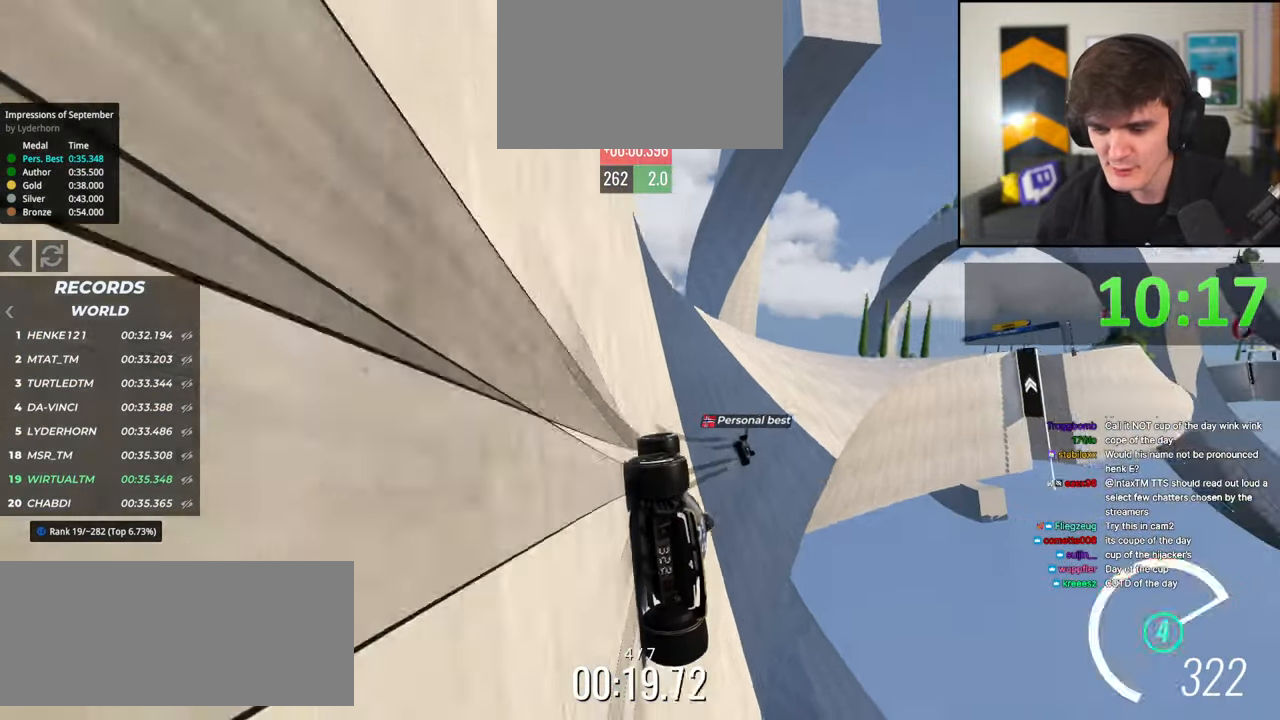
{"keys": ["up"], "events": [[217, "right", "down"], [317, "right", "up"]]}
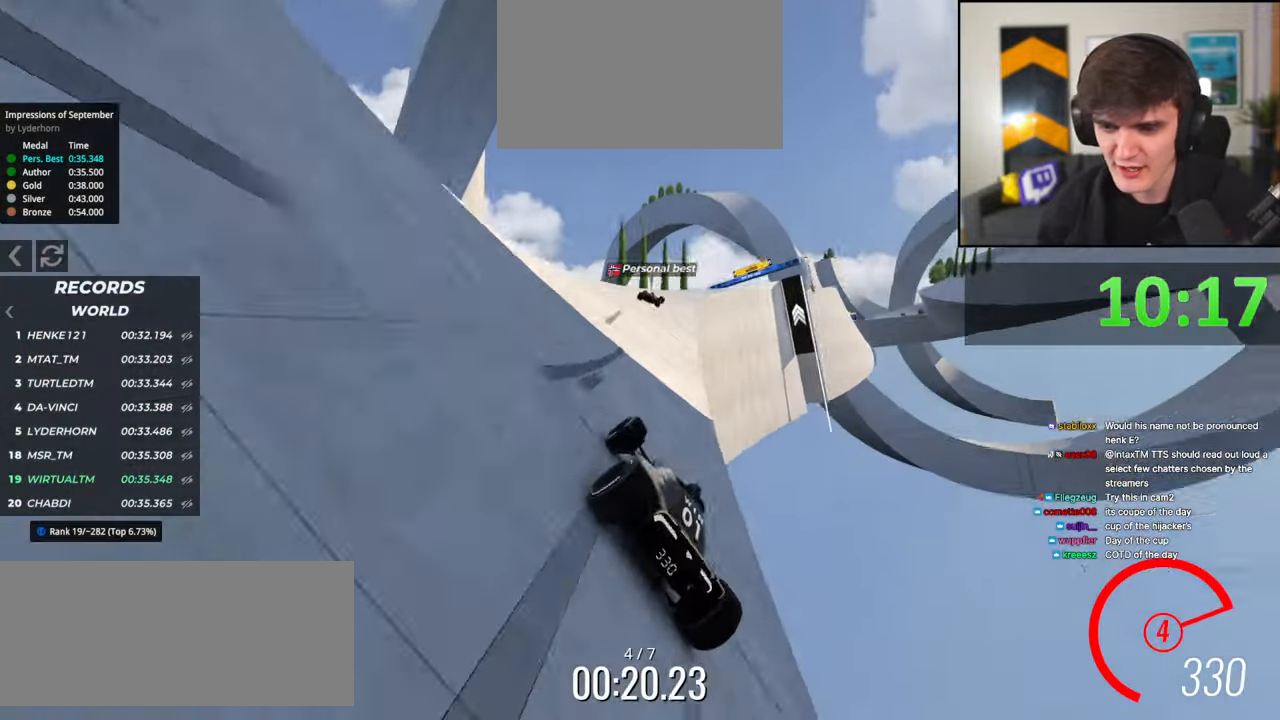
{"keys": ["up"], "events": [[184, "right", "down"], [417, "right", "up"]]}
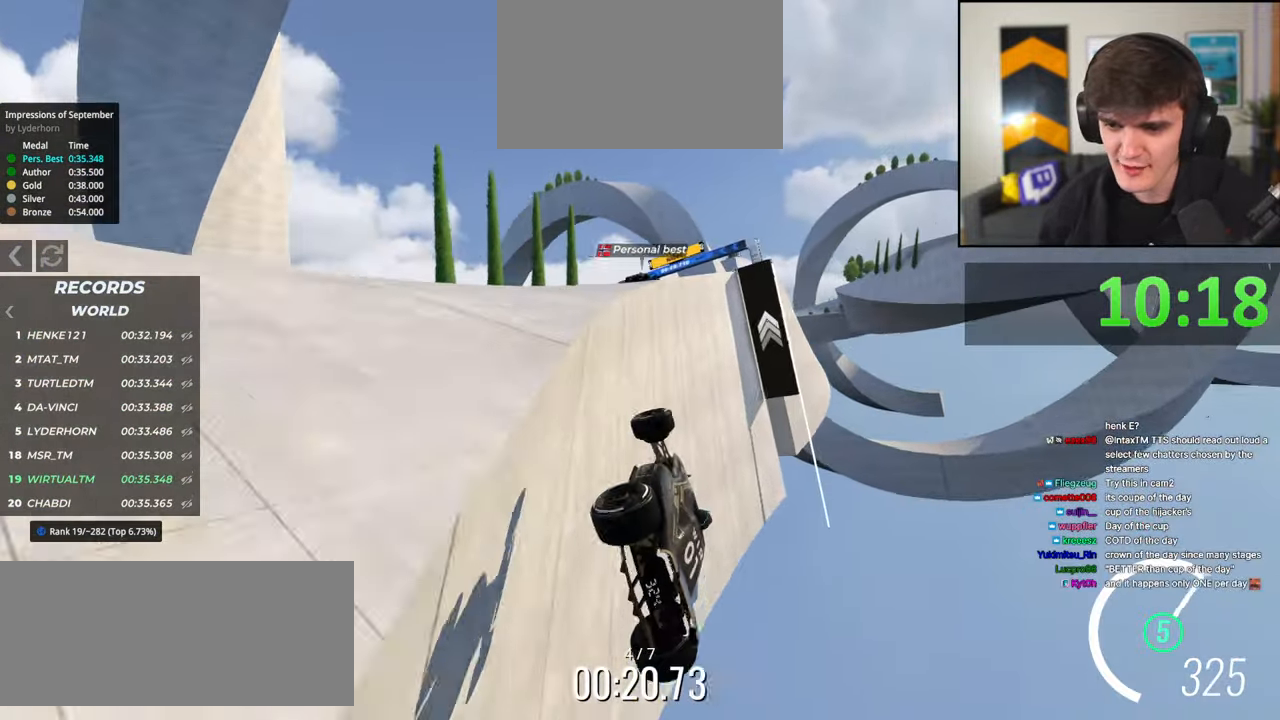
{"keys": ["right", "up"], "events": [[67, "left", "down"], [384, "left", "up"], [434, "right", "down"]]}
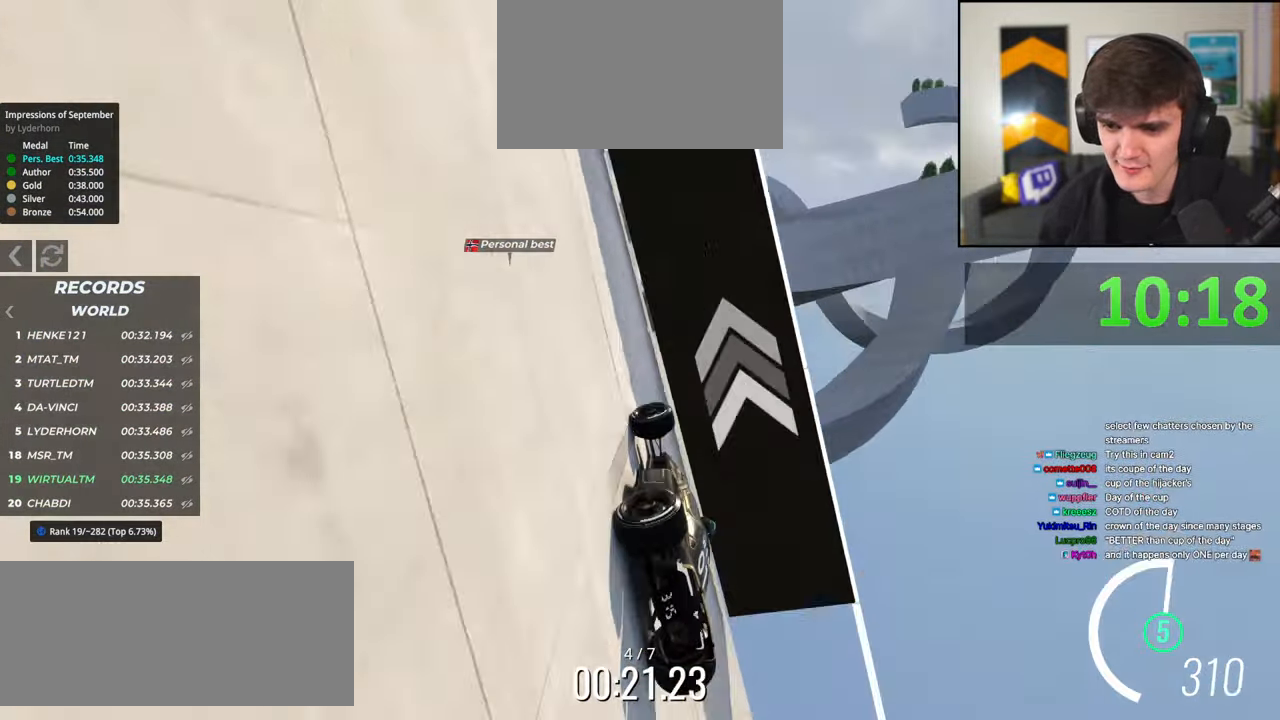
{"keys": ["up"], "events": [[450, "right", "up"]]}
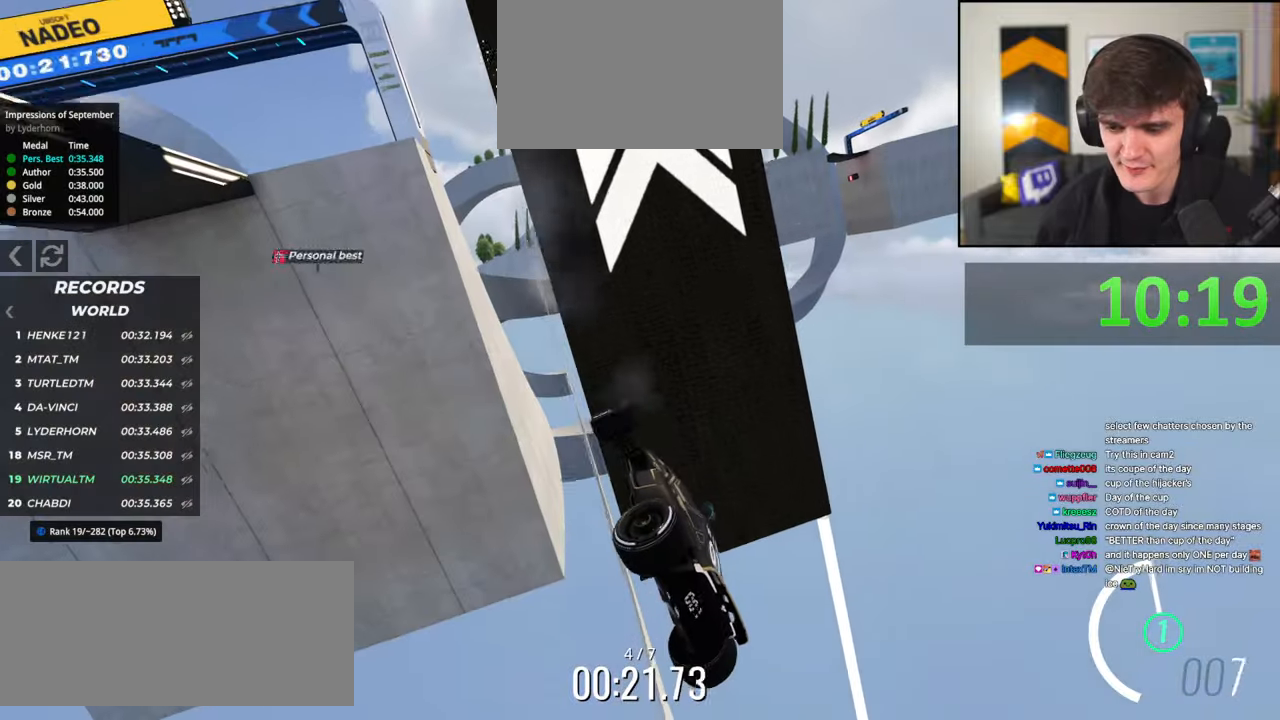
{"keys": ["up"], "events": [[284, "up", "up"], [417, "up", "down"]]}